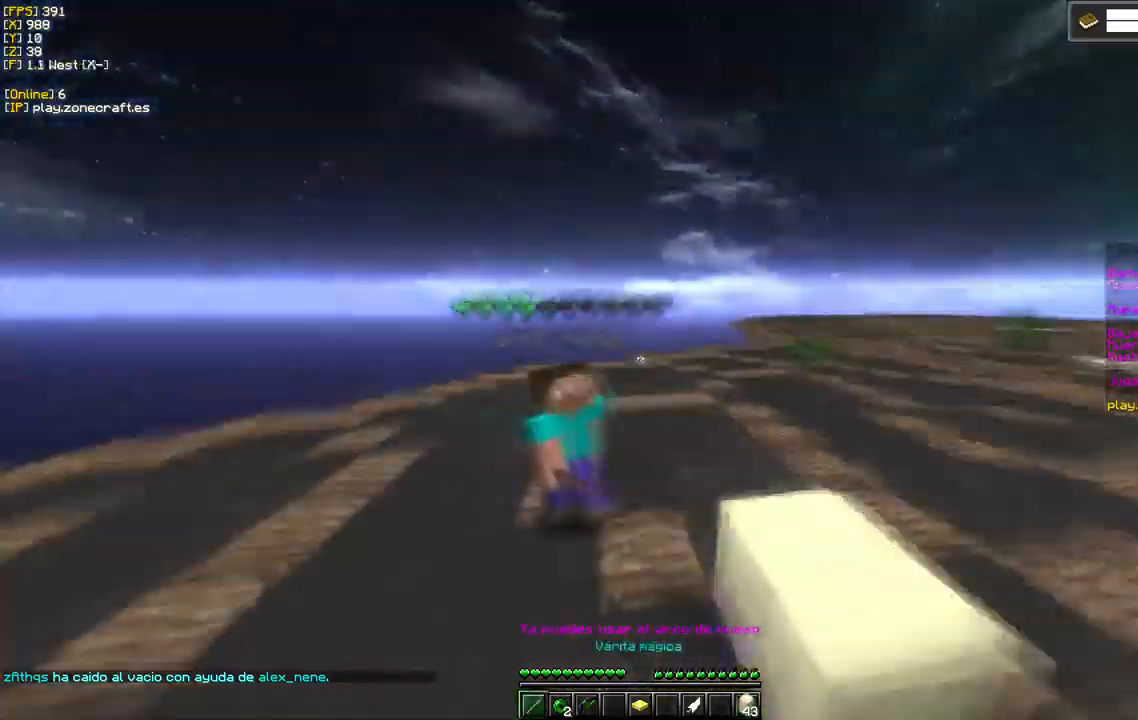
Gameplay with keyboard and mouse; each line is a JSON object with the keys and mouse buttons held at the frame after it. "events" lists presses ("down") and releases ("up") of "a", "d", "s", "mouse_left" and "mouse_right" between this image and that frame as [ms after this image, input, new state], when the widget could be followed in between. "mouse_left", "mouse_right" = the "left", "right" buttons of the "mouse" list. No other keys are recorded. Fast repeated clicks can show as one long hold. Mouse movement is not recorded.
{"keys": [], "mouse": ["left"], "events": [[384, "d", "up"]]}
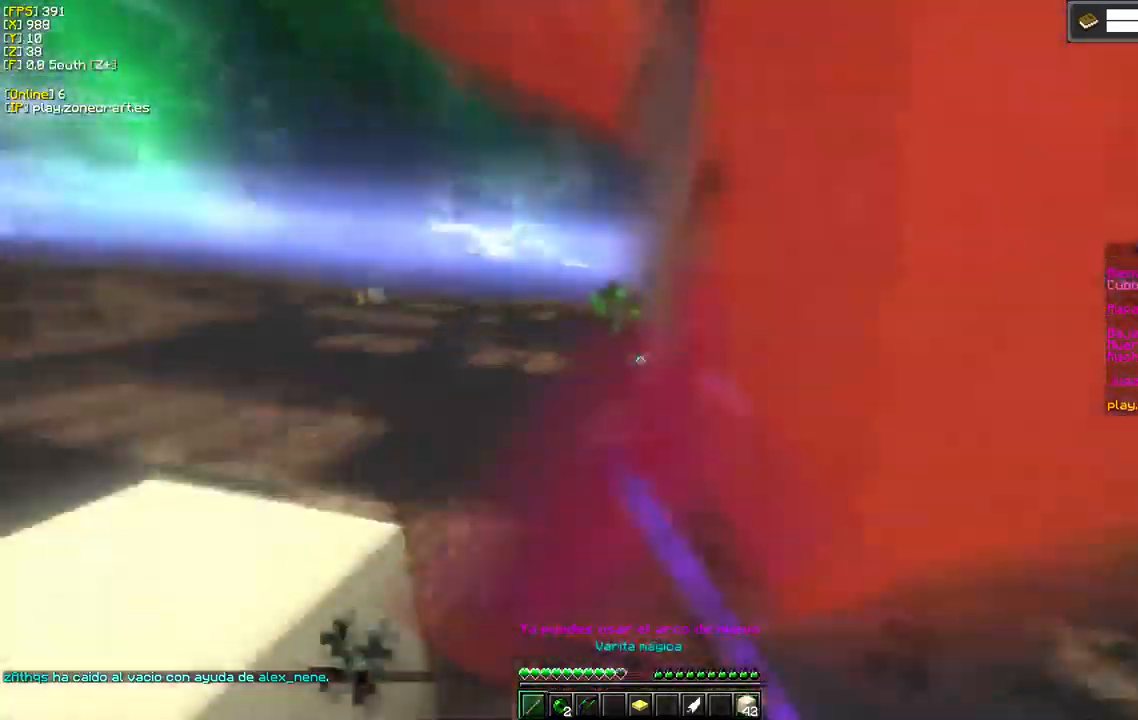
{"keys": [], "mouse": ["left"], "events": []}
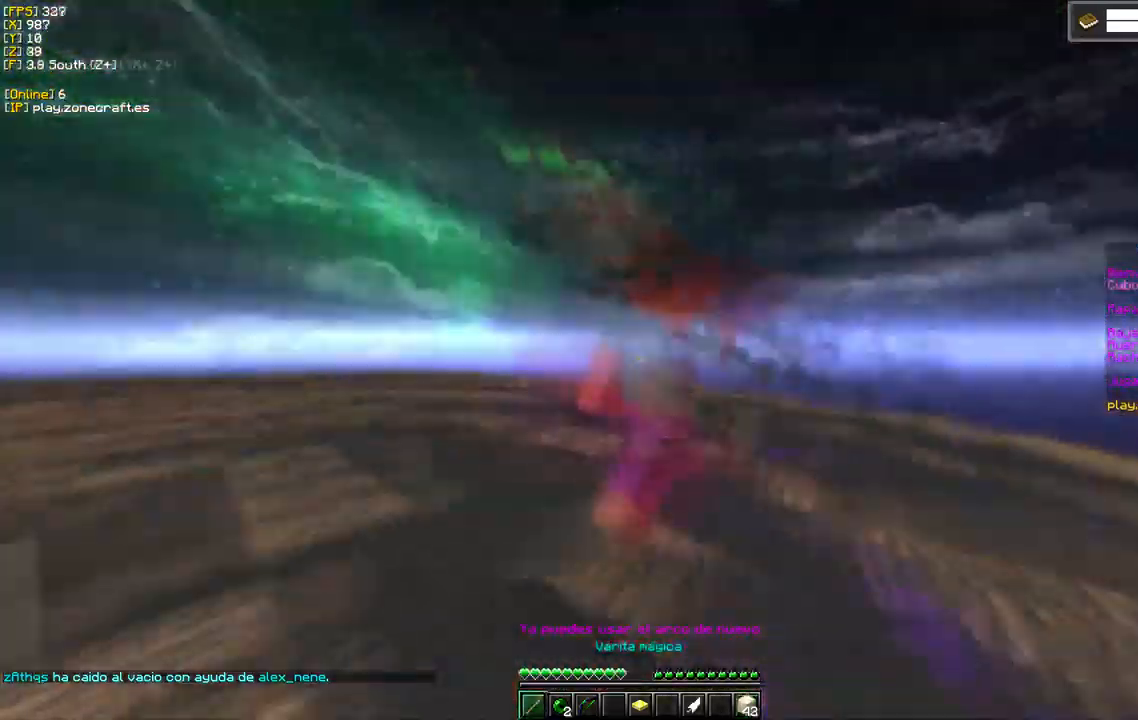
{"keys": [], "mouse": ["left"], "events": []}
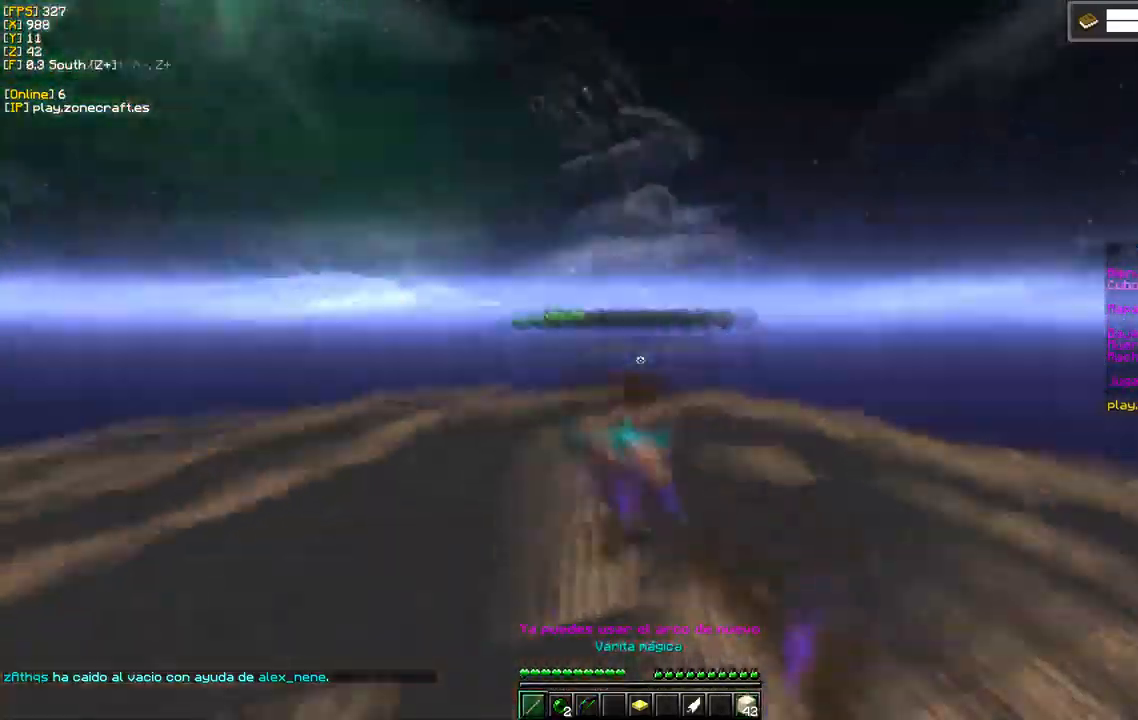
{"keys": [], "mouse": ["left"], "events": []}
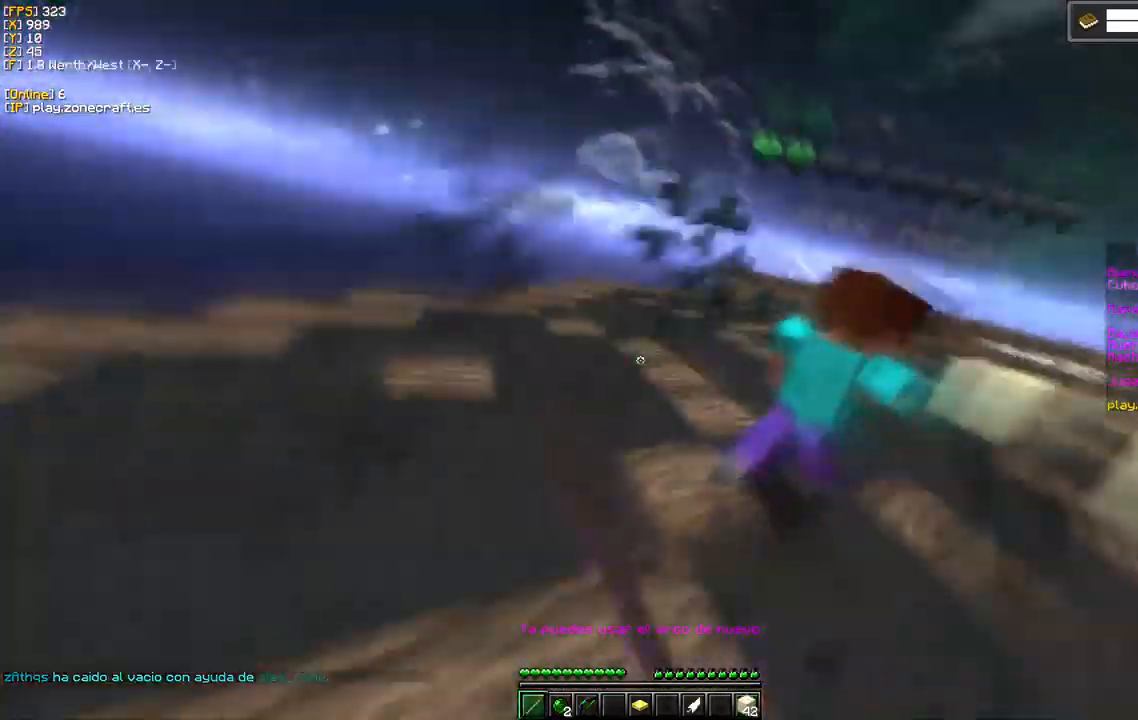
{"keys": [], "mouse": [], "events": [[67, "d", "down"], [484, "d", "up"], [500, "mouse_left", "up"]]}
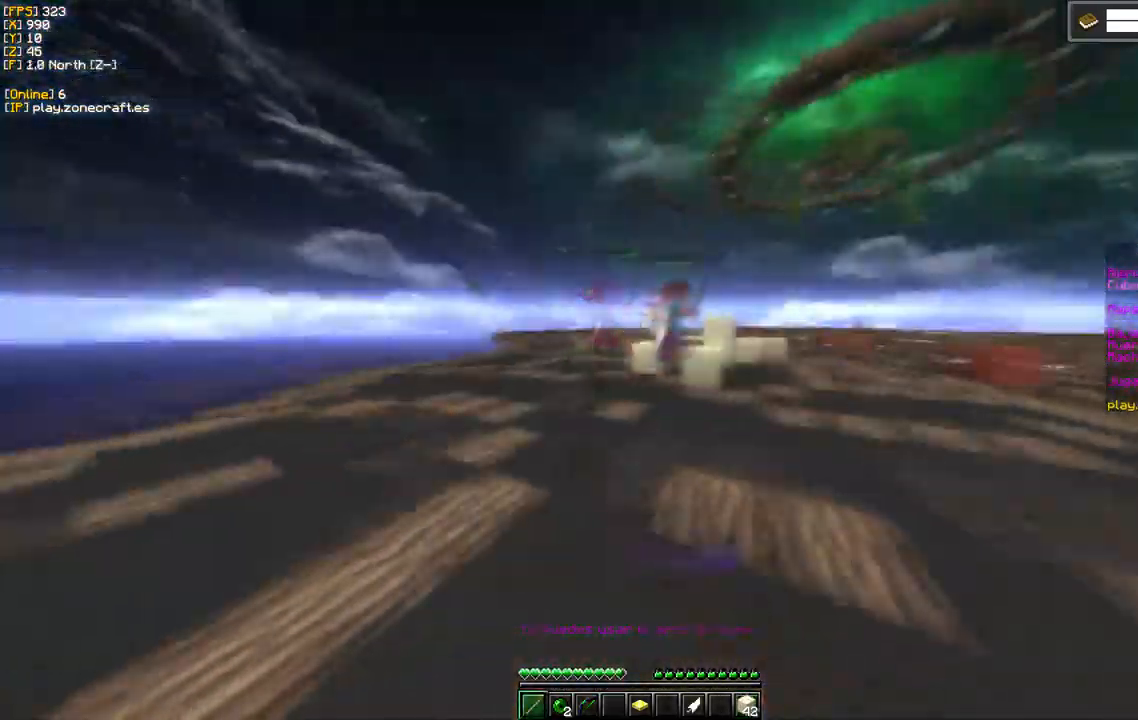
{"keys": ["d"], "mouse": ["left"], "events": [[250, "d", "down"], [434, "mouse_left", "down"]]}
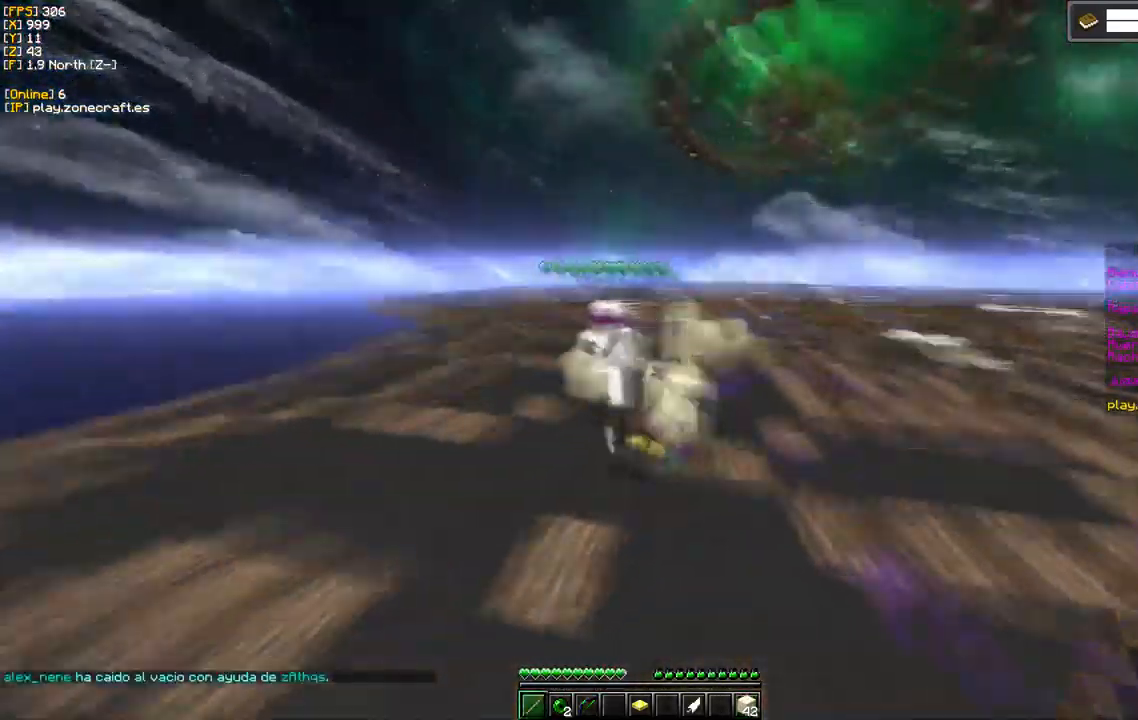
{"keys": [], "mouse": ["left"], "events": [[400, "d", "up"]]}
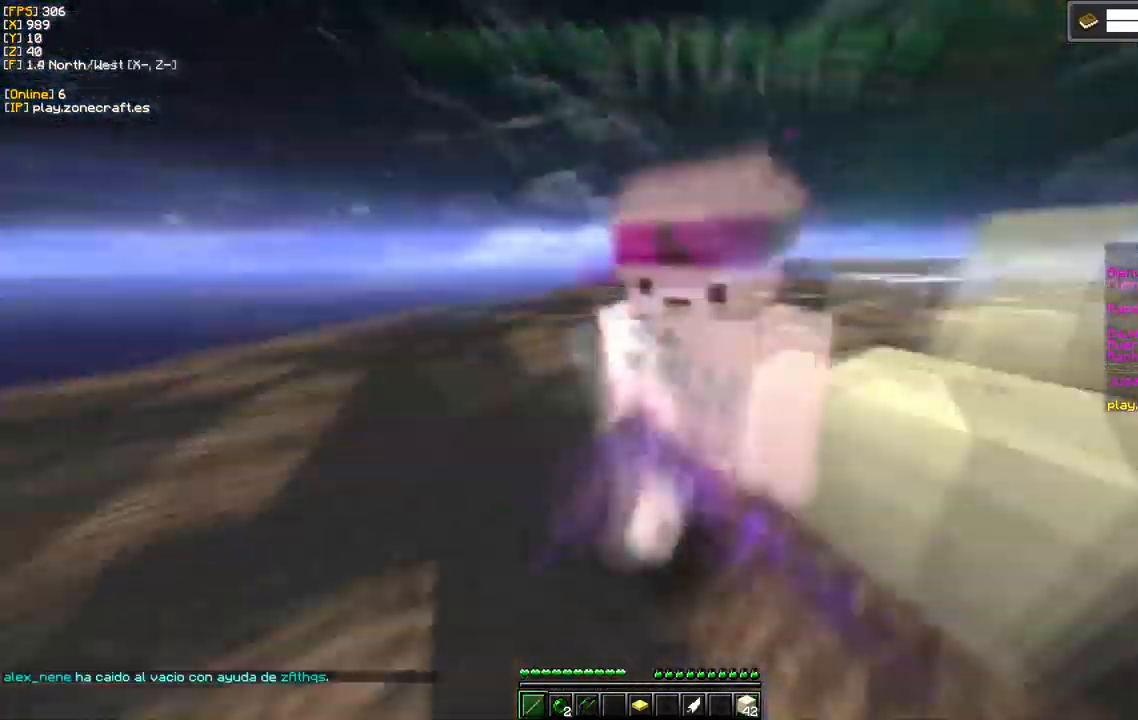
{"keys": [], "mouse": ["left"], "events": []}
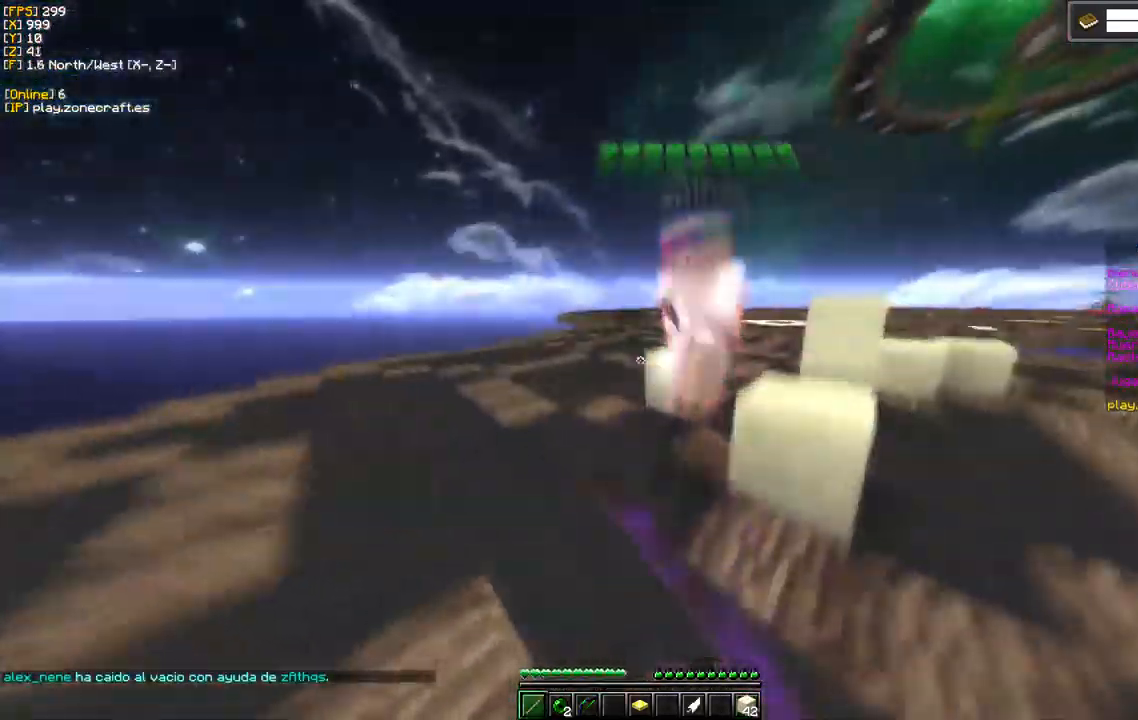
{"keys": [], "mouse": ["left"], "events": []}
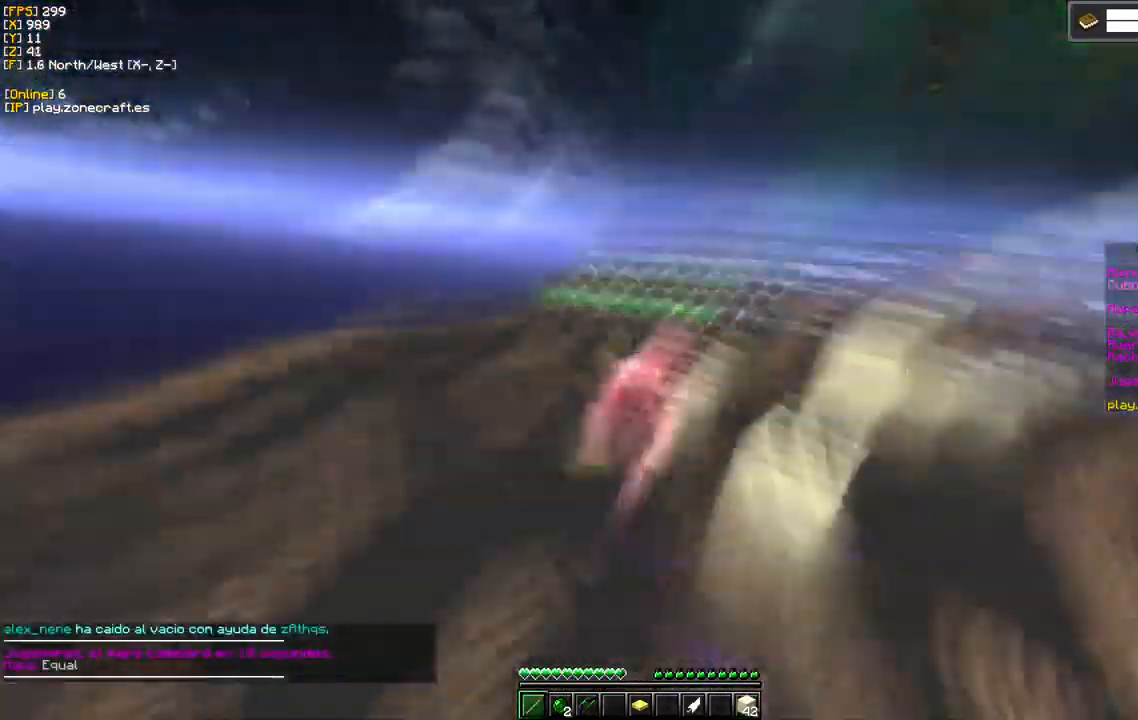
{"keys": [], "mouse": ["left"], "events": []}
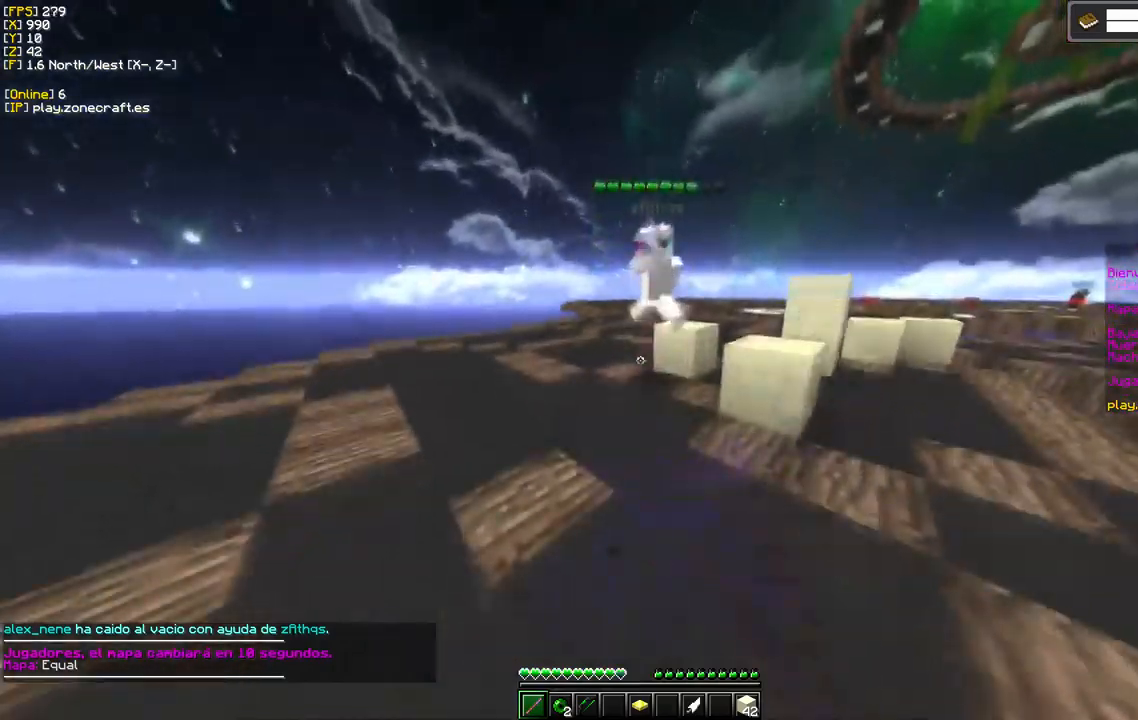
{"keys": [], "mouse": ["left"], "events": []}
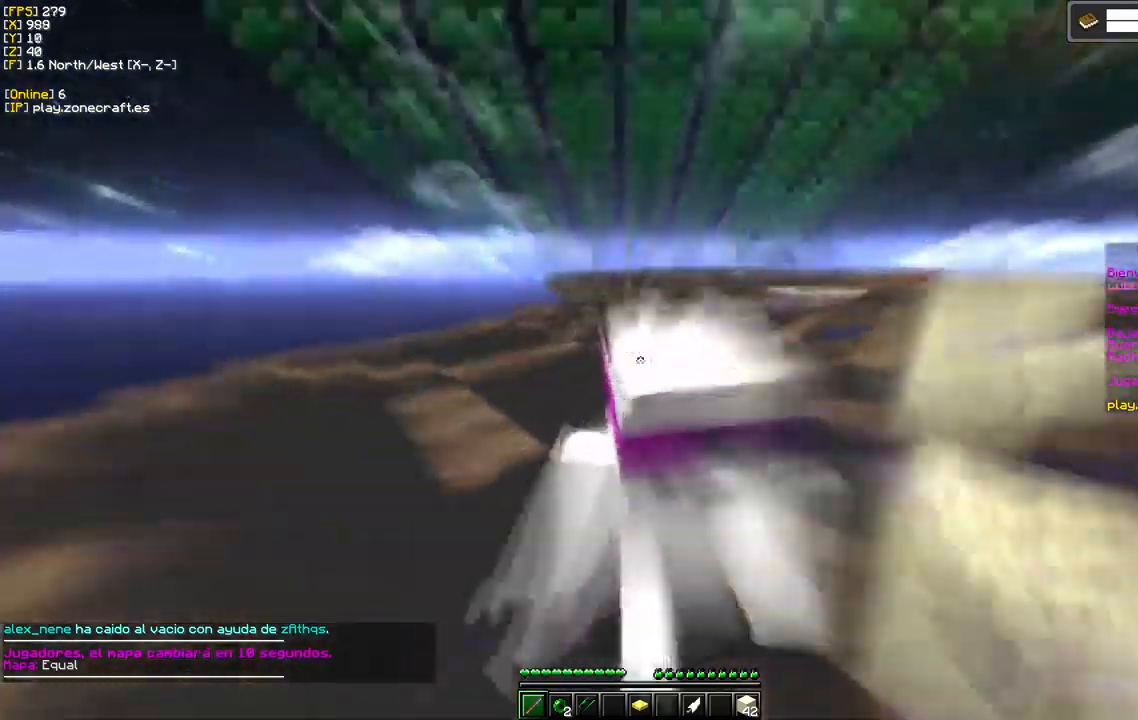
{"keys": [], "mouse": ["left"], "events": []}
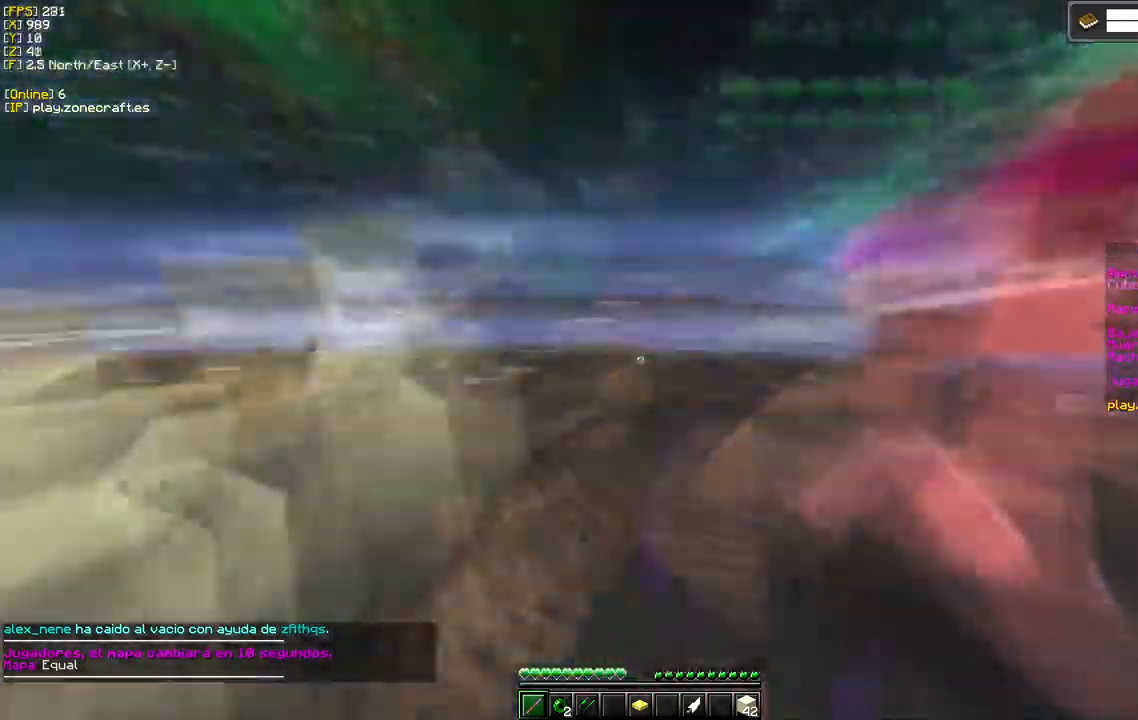
{"keys": [], "mouse": ["left"], "events": []}
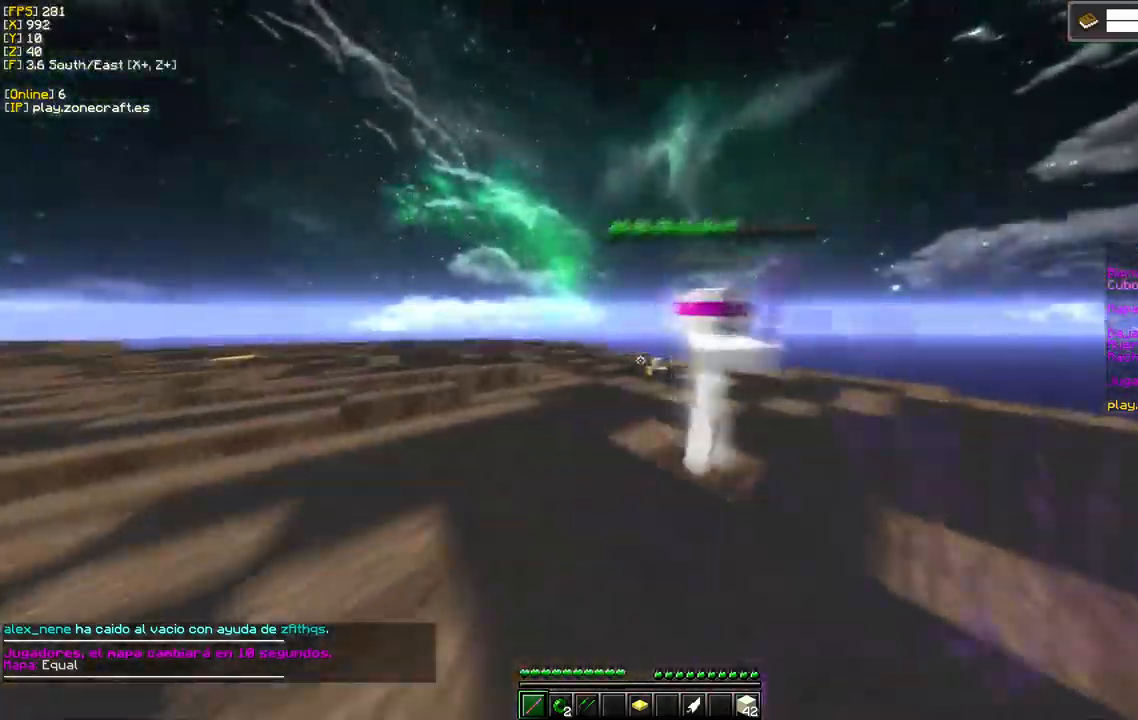
{"keys": ["d"], "mouse": ["left"], "events": [[100, "d", "down"]]}
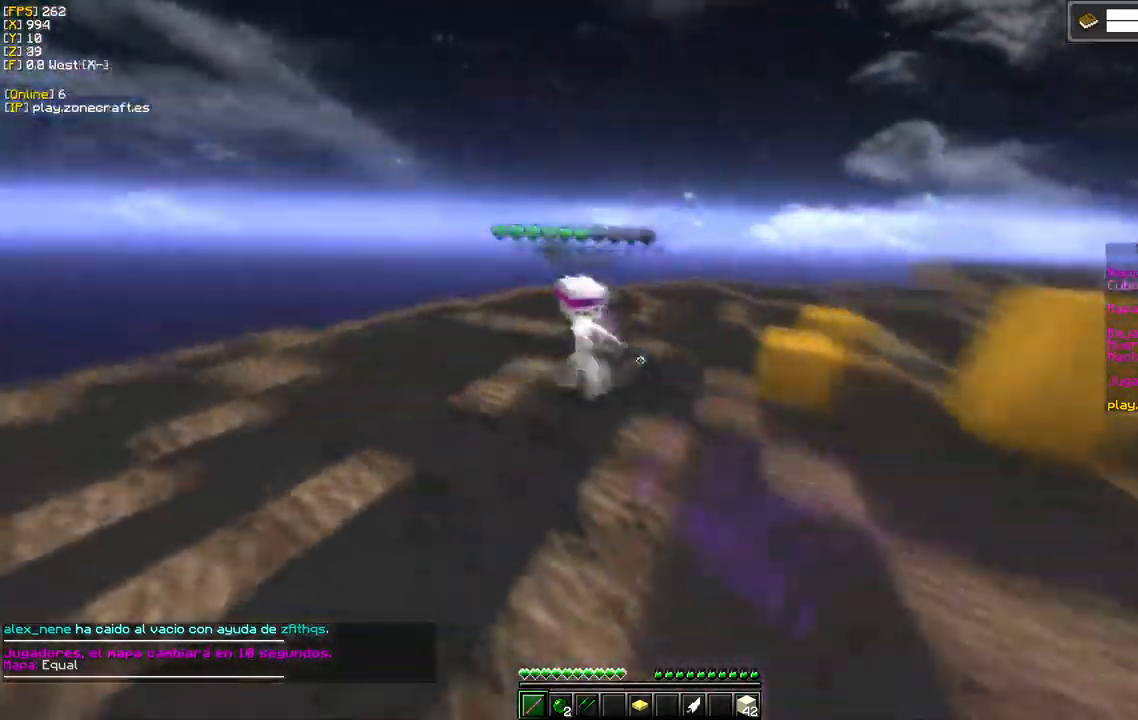
{"keys": ["d"], "mouse": ["left"], "events": [[250, "d", "up"], [400, "d", "down"]]}
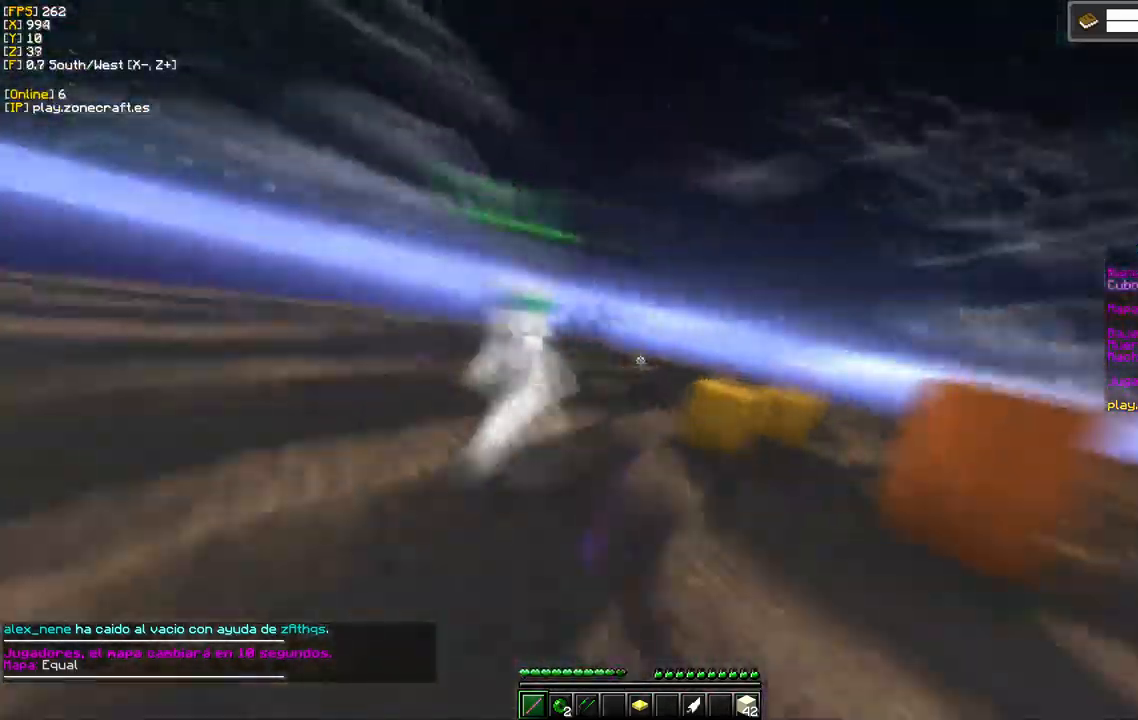
{"keys": ["d"], "mouse": ["left"], "events": [[117, "d", "up"], [167, "d", "down"]]}
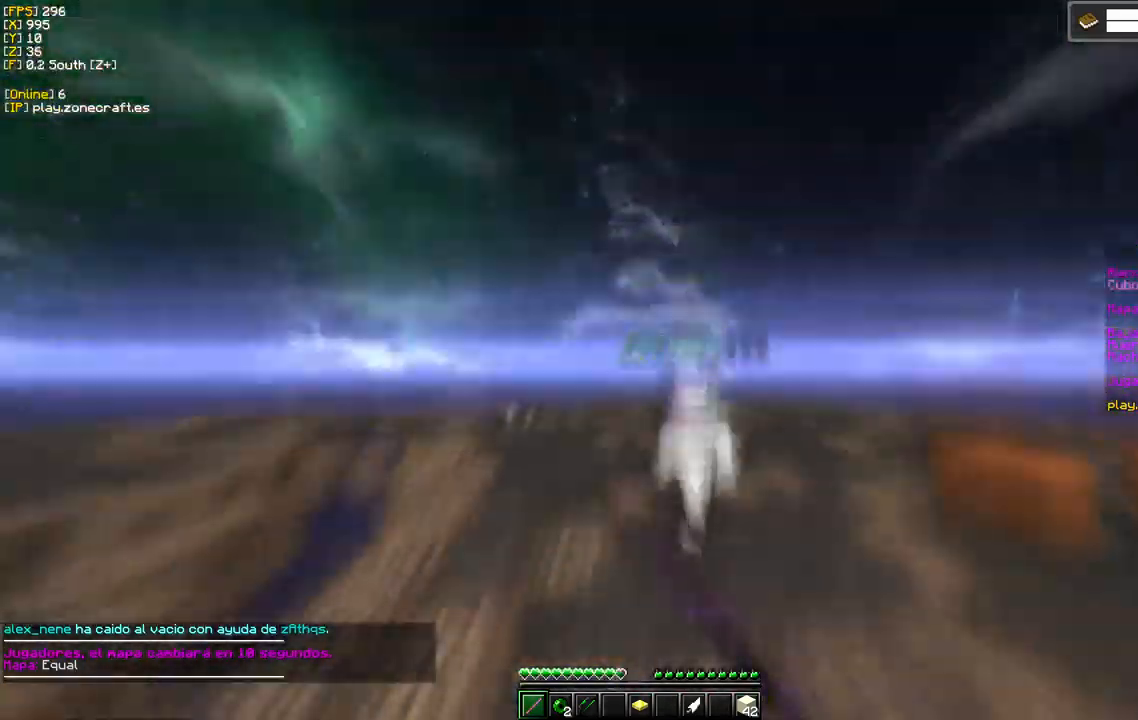
{"keys": [], "mouse": ["left"], "events": [[33, "mouse_left", "up"], [83, "mouse_right", "down"], [300, "mouse_left", "down"], [350, "d", "up"], [350, "mouse_right", "up"]]}
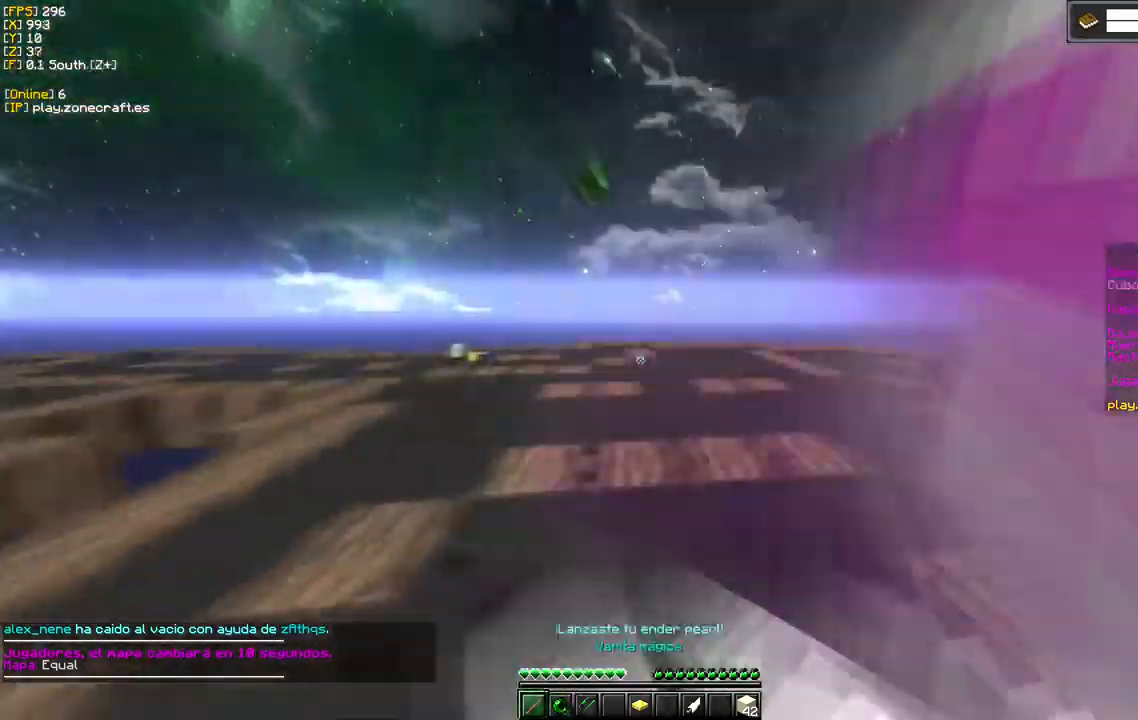
{"keys": [], "mouse": ["left"], "events": []}
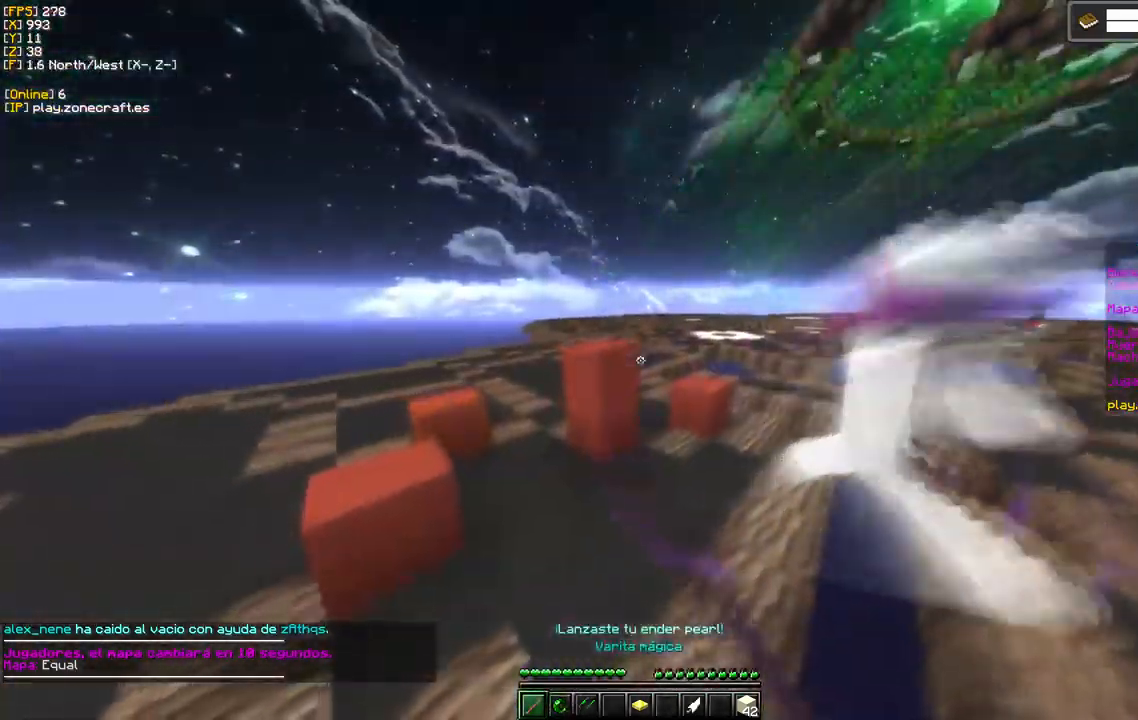
{"keys": ["a"], "mouse": ["left"], "events": [[400, "a", "down"]]}
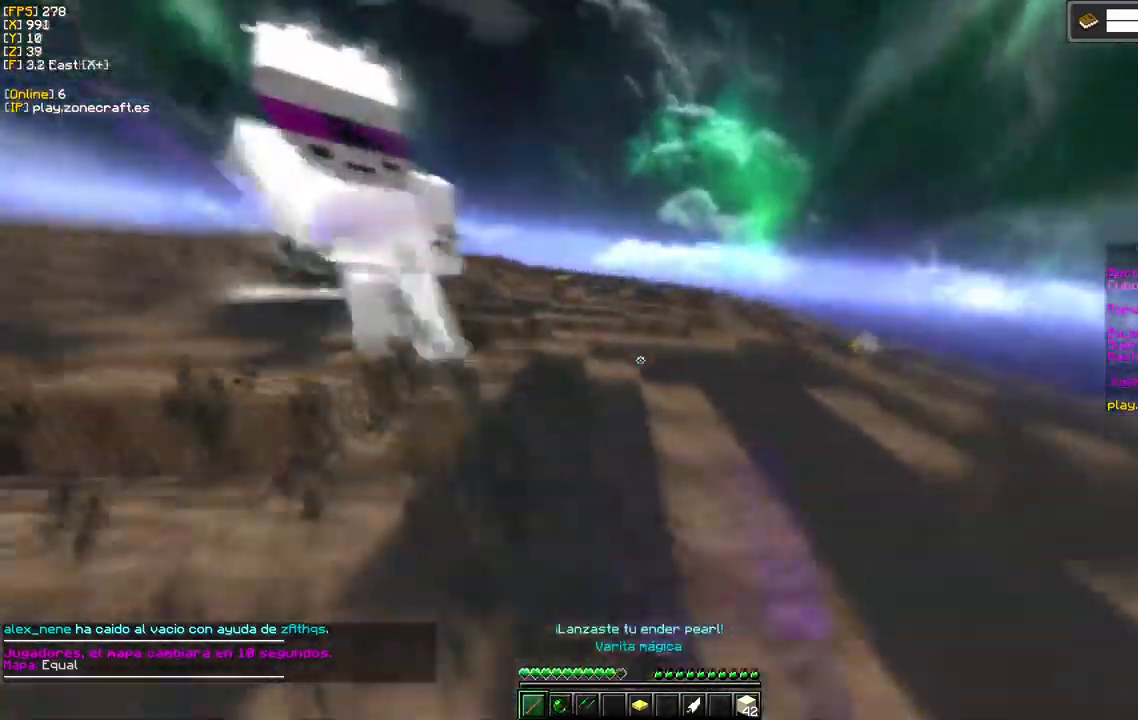
{"keys": [], "mouse": ["left"], "events": [[167, "d", "down"], [183, "a", "up"], [400, "d", "up"]]}
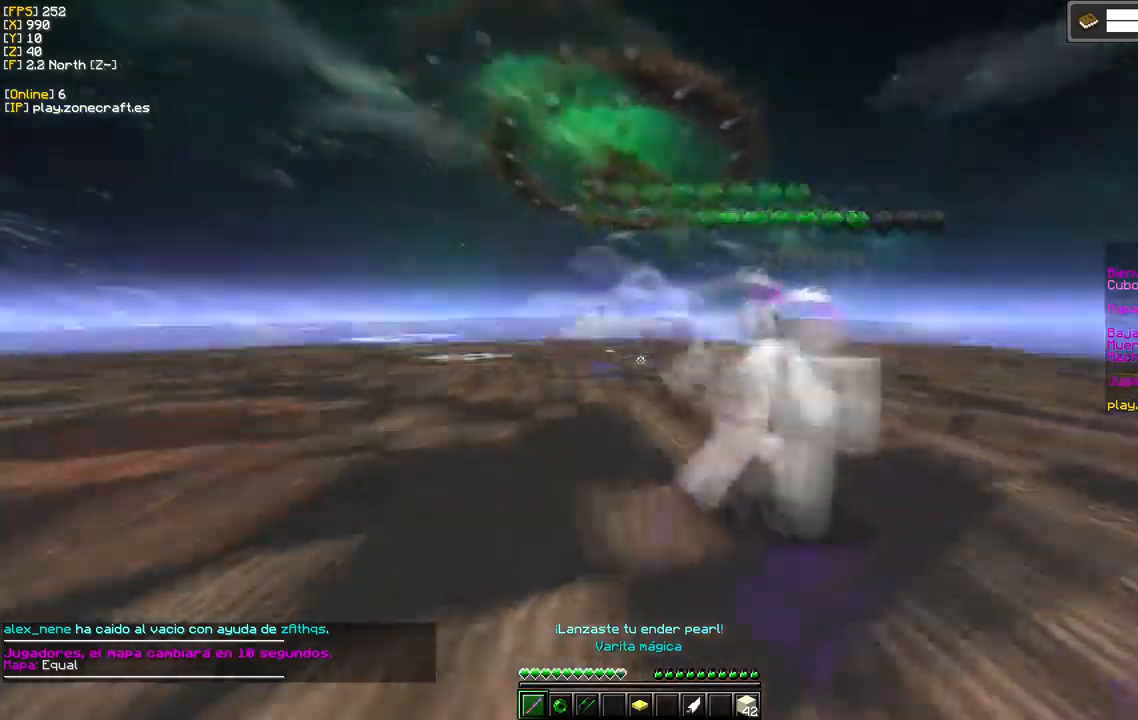
{"keys": [], "mouse": ["left"], "events": []}
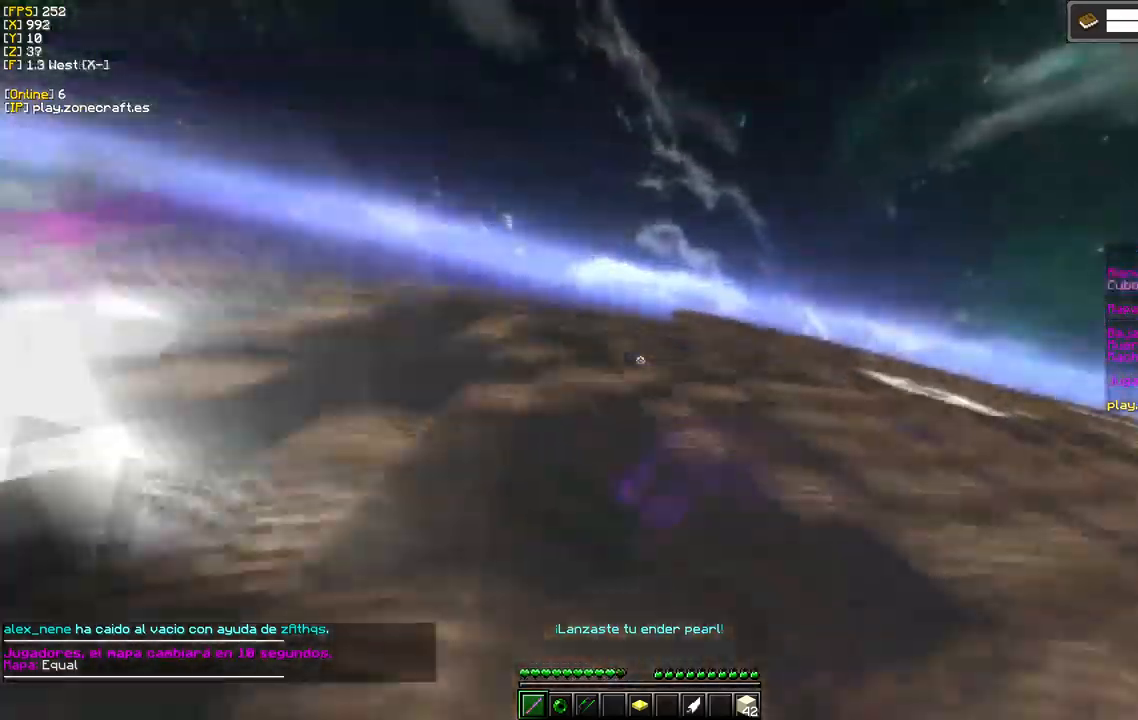
{"keys": [], "mouse": [], "events": [[167, "a", "down"], [367, "mouse_left", "up"], [450, "a", "up"]]}
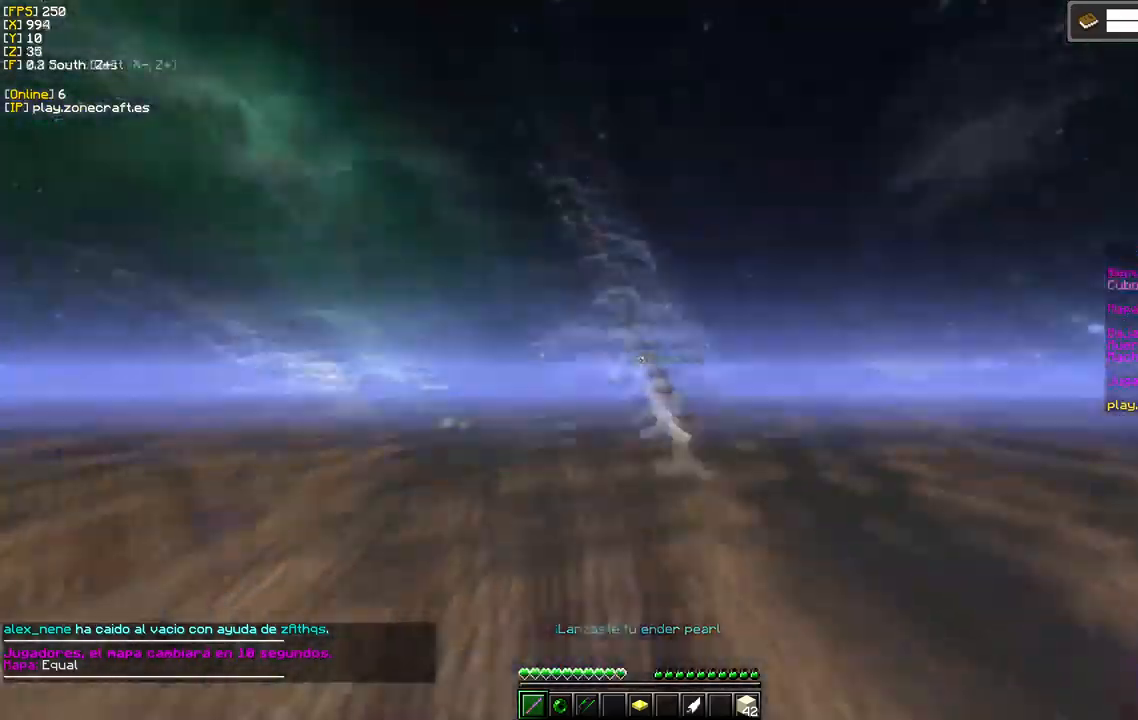
{"keys": [], "mouse": [], "events": [[134, "mouse_right", "down"], [267, "mouse_right", "up"]]}
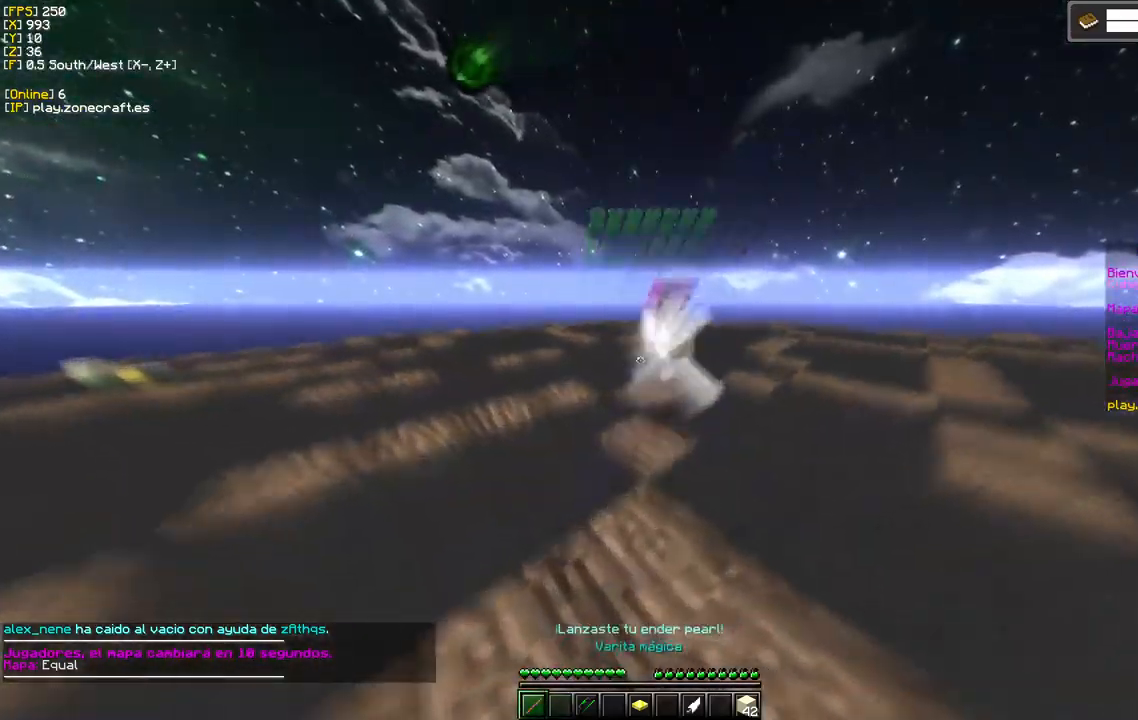
{"keys": [], "mouse": ["left"], "events": [[84, "mouse_left", "down"]]}
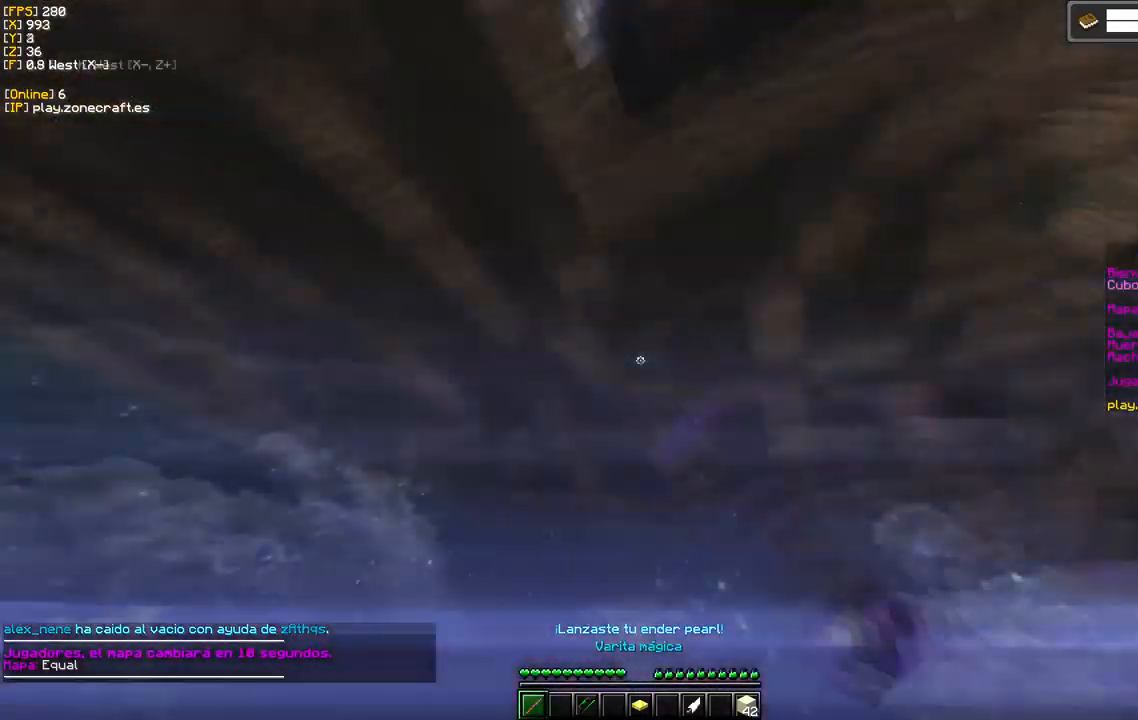
{"keys": [], "mouse": [], "events": [[250, "mouse_left", "up"]]}
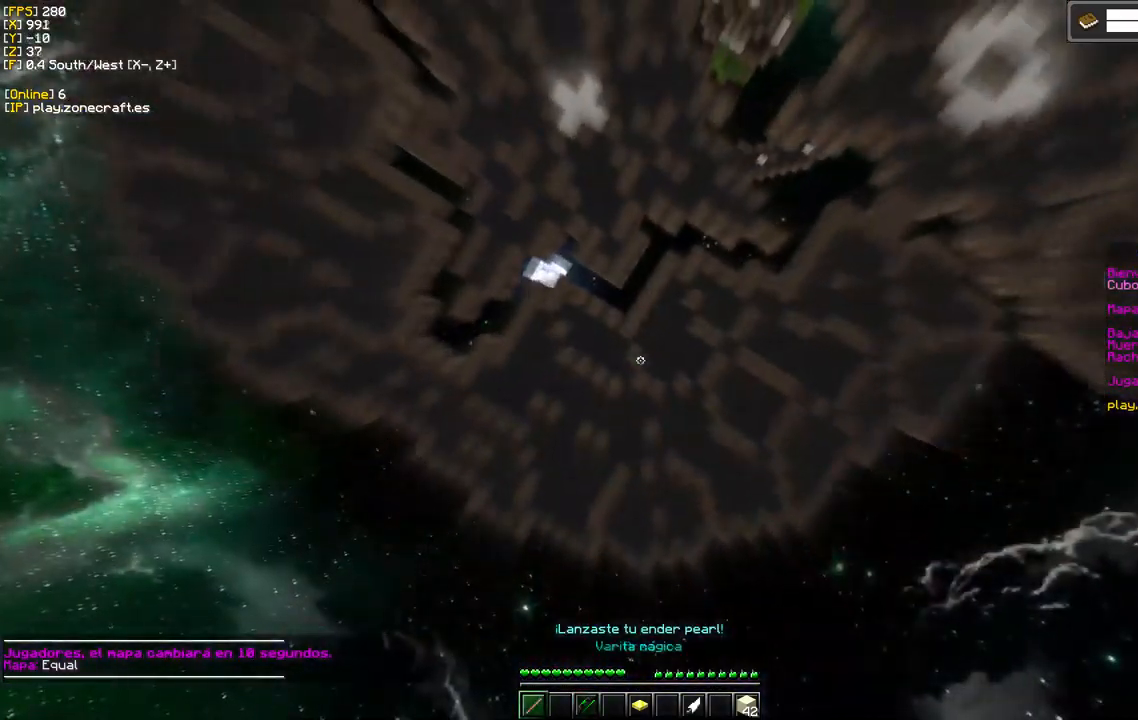
{"keys": [], "mouse": [], "events": []}
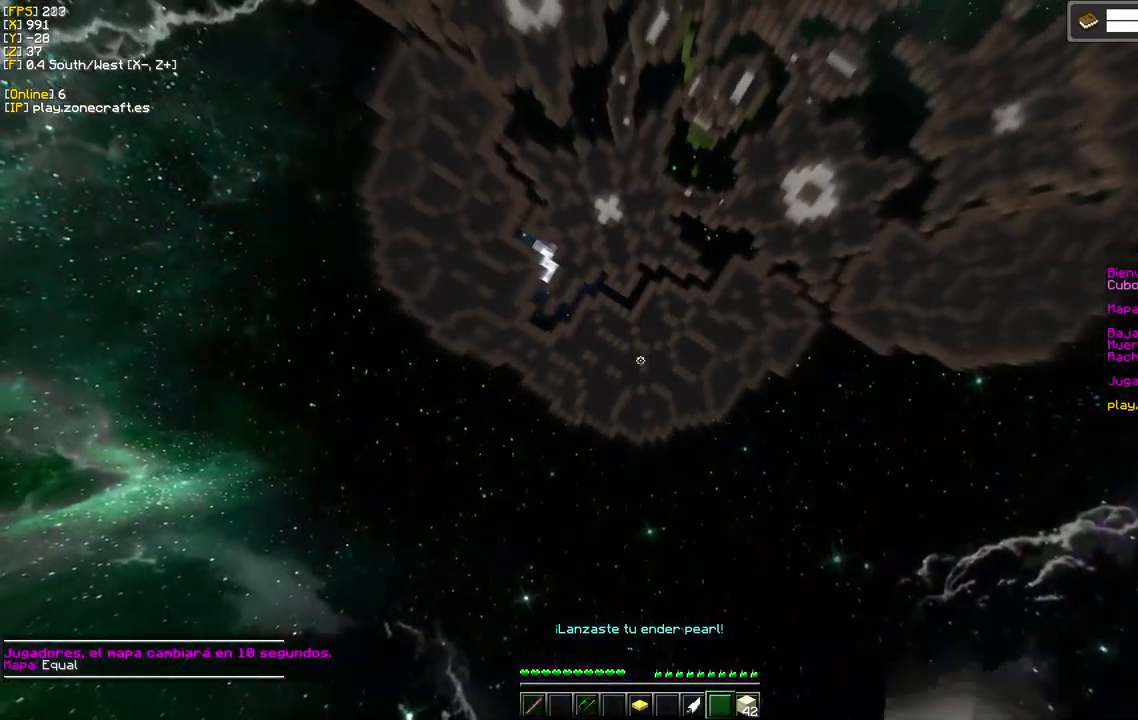
{"keys": [], "mouse": [], "events": []}
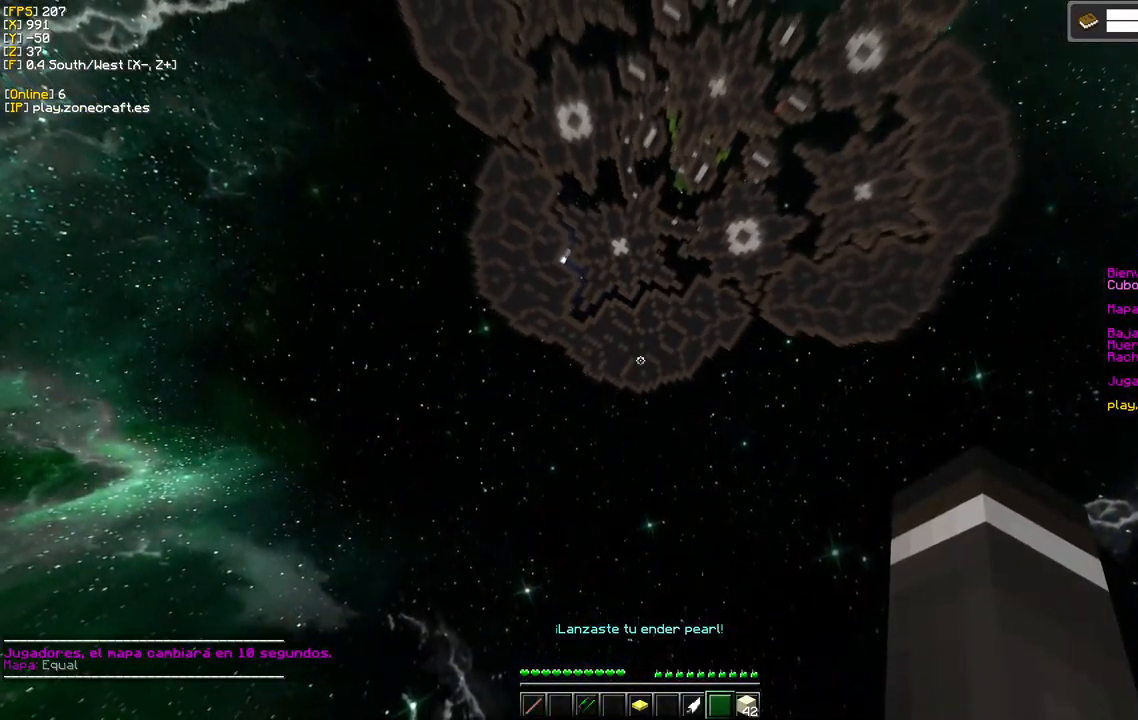
{"keys": [], "mouse": [], "events": []}
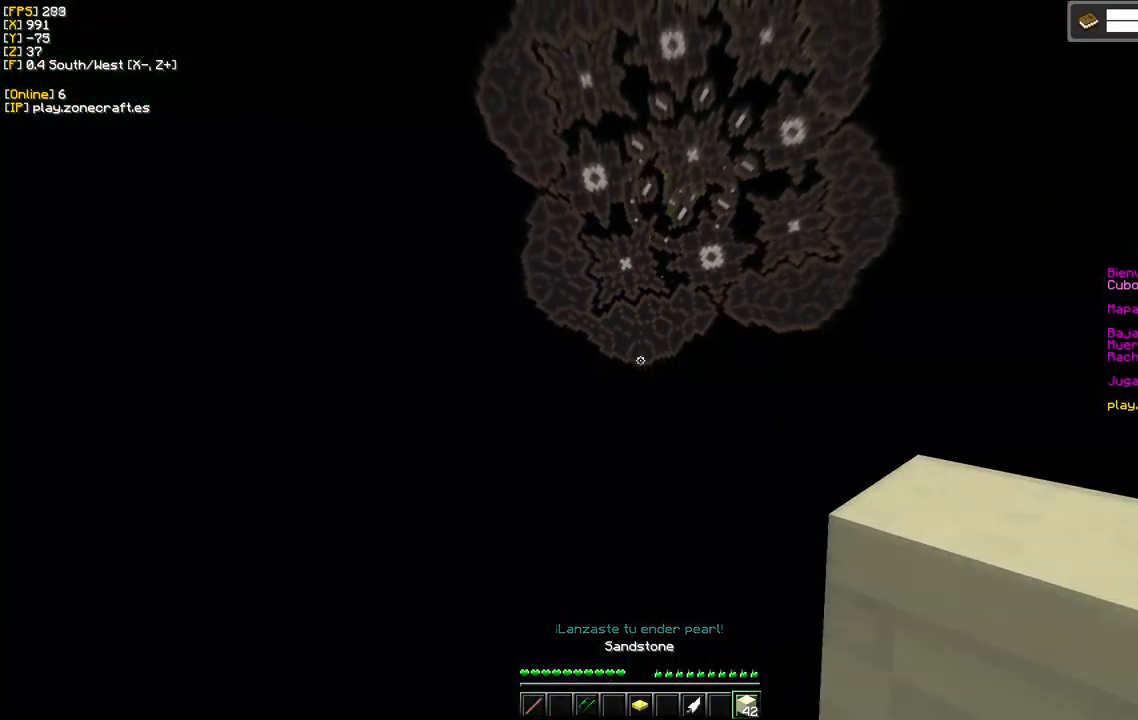
{"keys": [], "mouse": []}
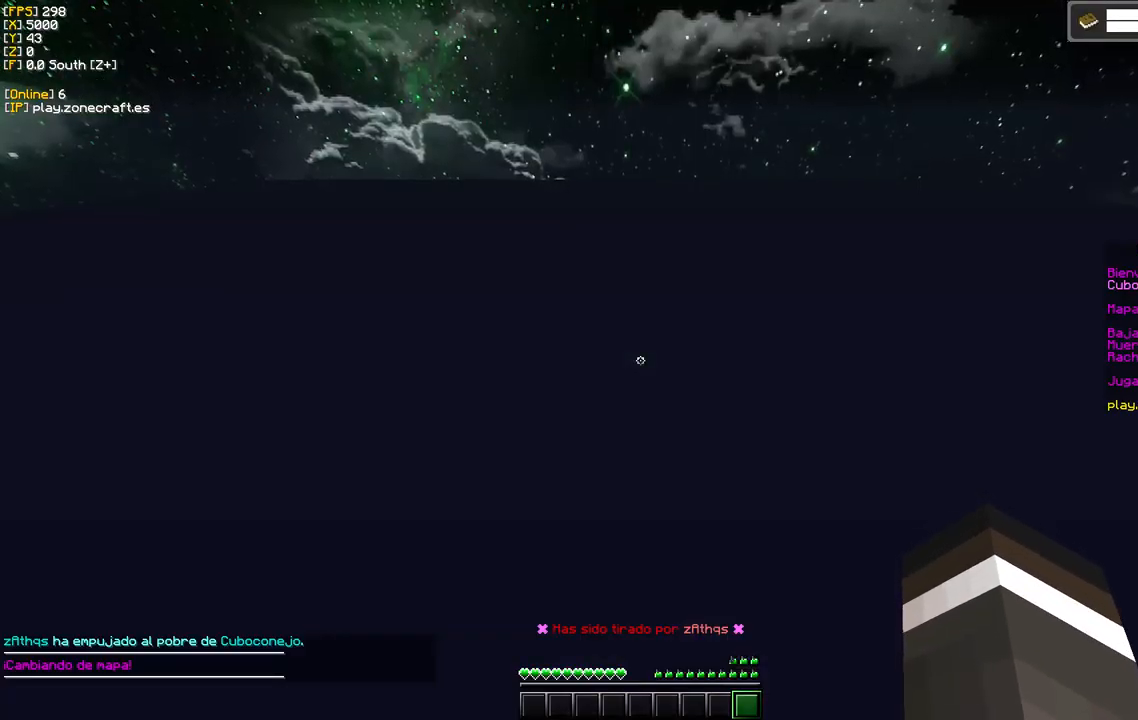
{"keys": [], "mouse": [], "events": []}